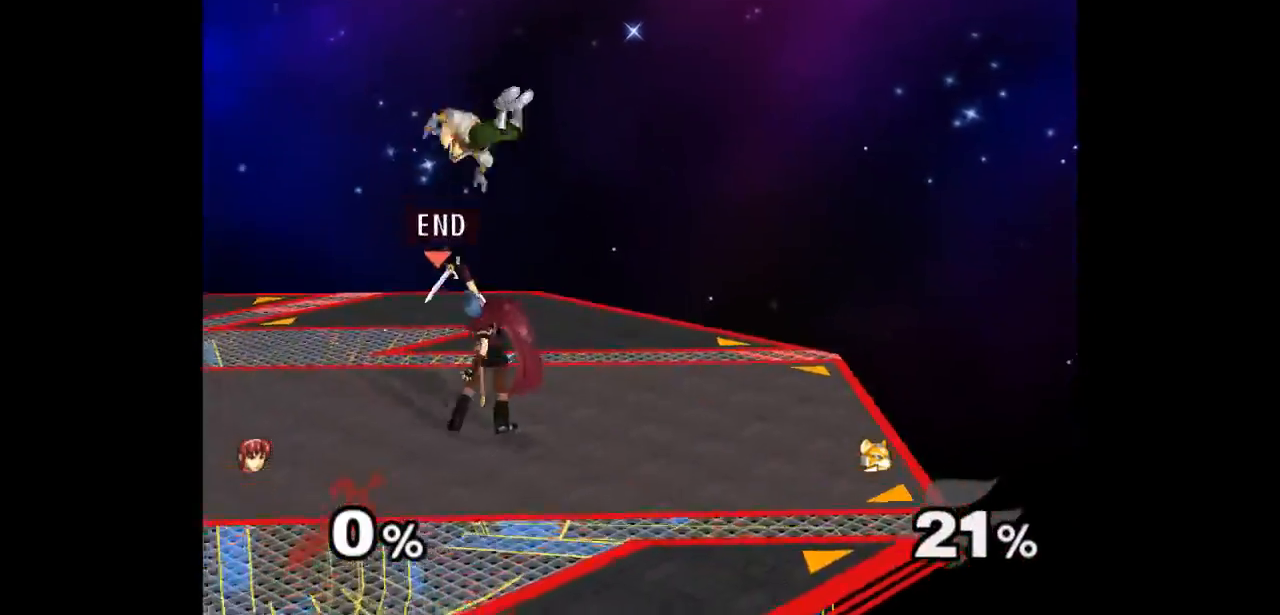
Gameplay with a controller (Nintendo layout); each line is a JSON object with the inputs held at the frame after it (dt_ms = milliseconds from this image to that frame). "events" lists button and stick changes between this image and that frame as [ms after this image, input, new state], when the widget could be followed in between. Not read: L3 R3 START.
{"dt_ms": 500, "buttons": [], "left_stick": "center", "right_stick": "center", "events": [[183, "left_stick", "right"], [267, "left_stick", "left"], [333, "Z", "down"], [383, "left_stick", "up"], [400, "Z", "up"], [483, "left_stick", "center"]]}
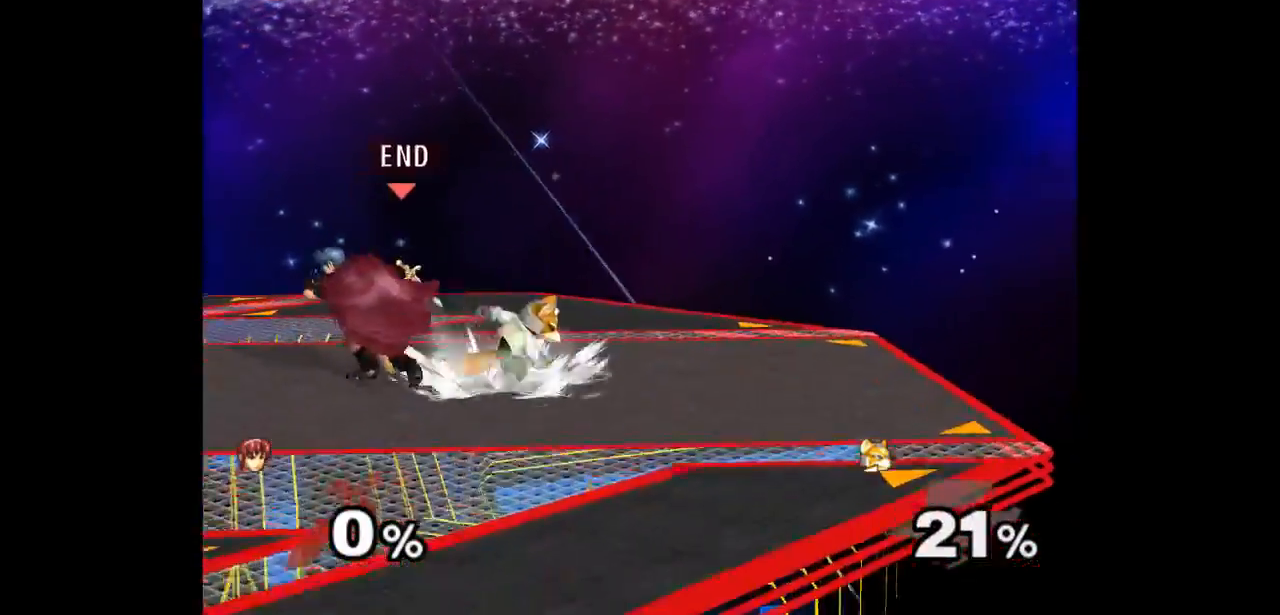
{"dt_ms": 1000, "buttons": [], "left_stick": "center", "right_stick": "center"}
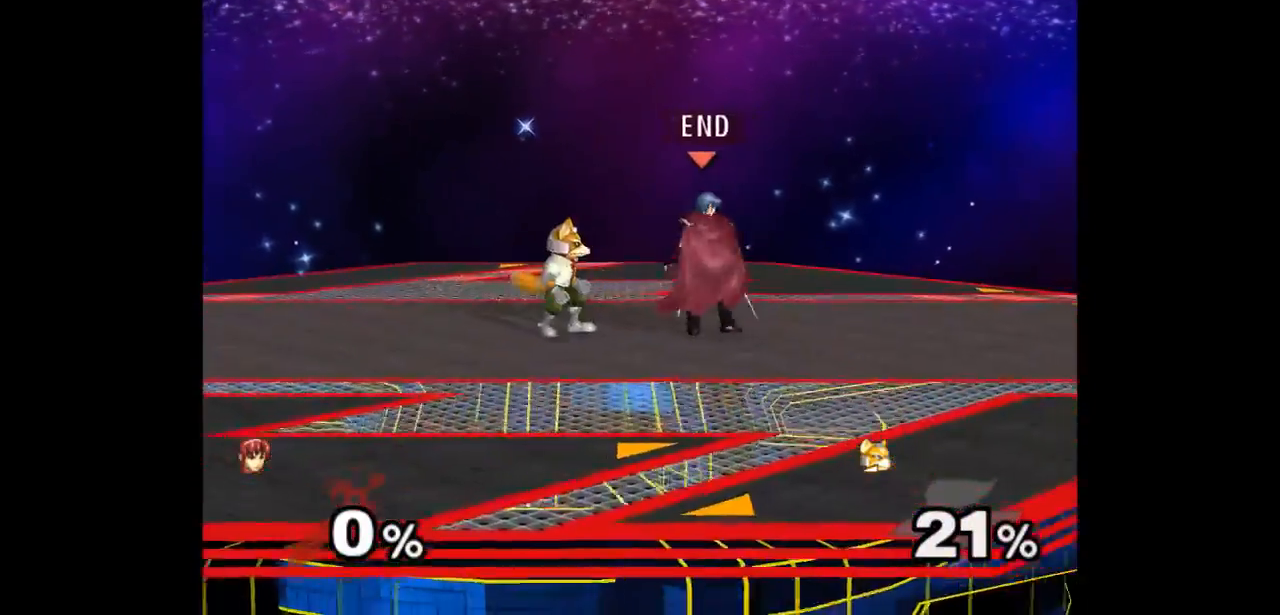
{"dt_ms": 500, "buttons": [], "left_stick": "center", "right_stick": "center"}
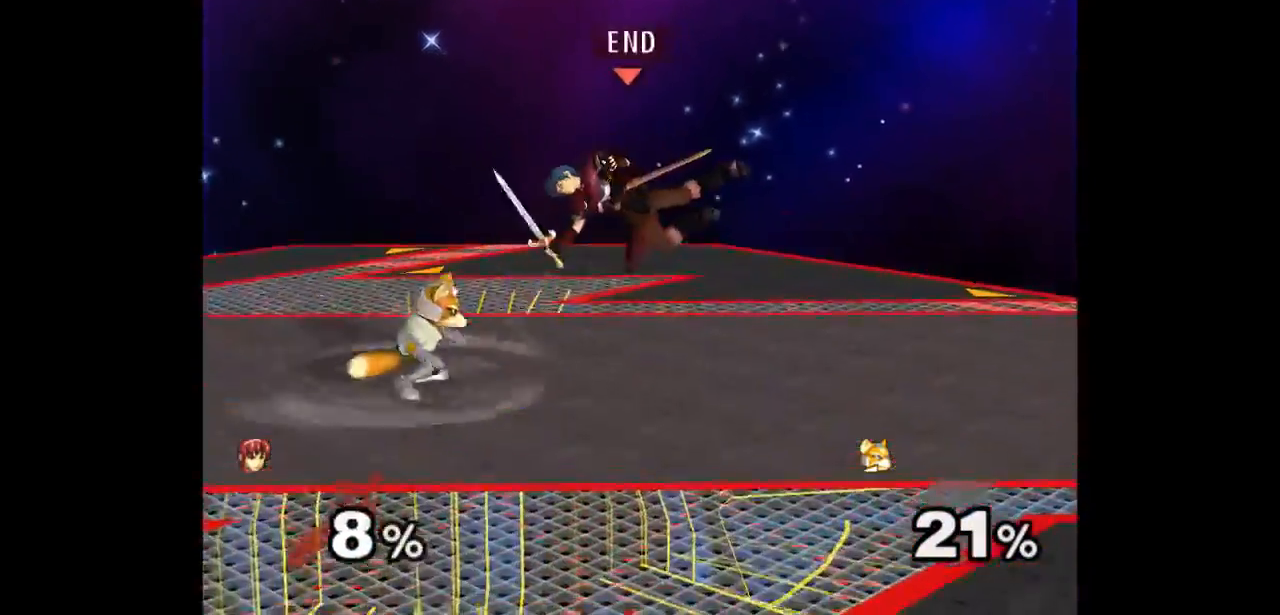
{"dt_ms": 500, "buttons": [], "left_stick": "center", "right_stick": "center", "events": []}
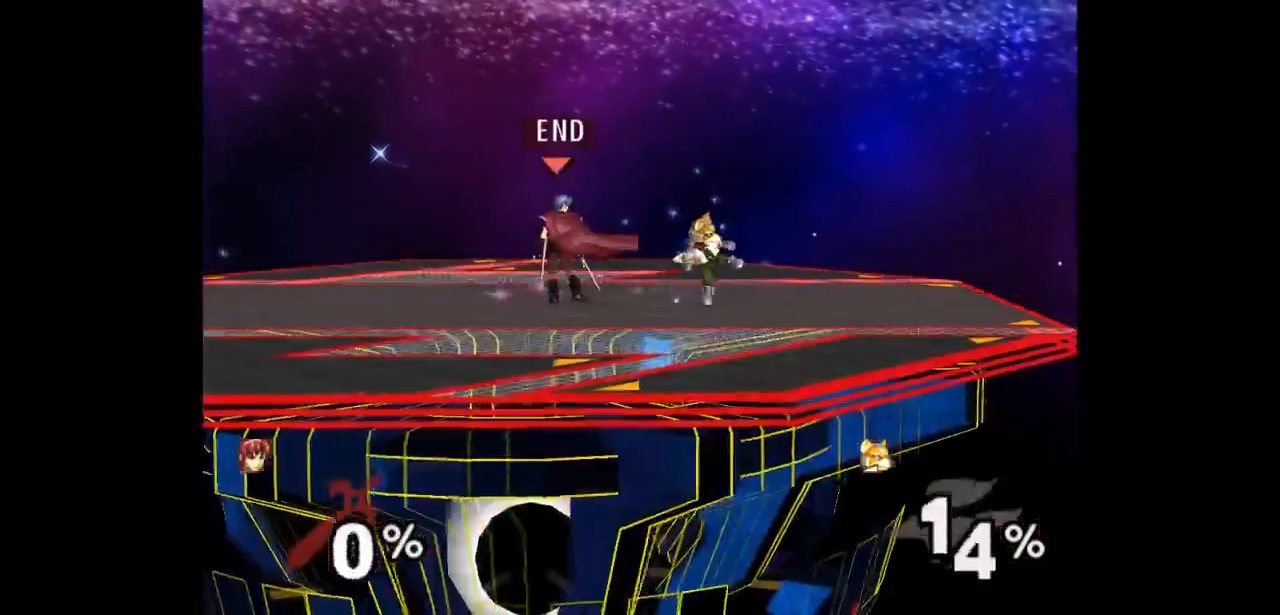
{"dt_ms": 500, "buttons": [], "left_stick": "center", "right_stick": "center", "events": []}
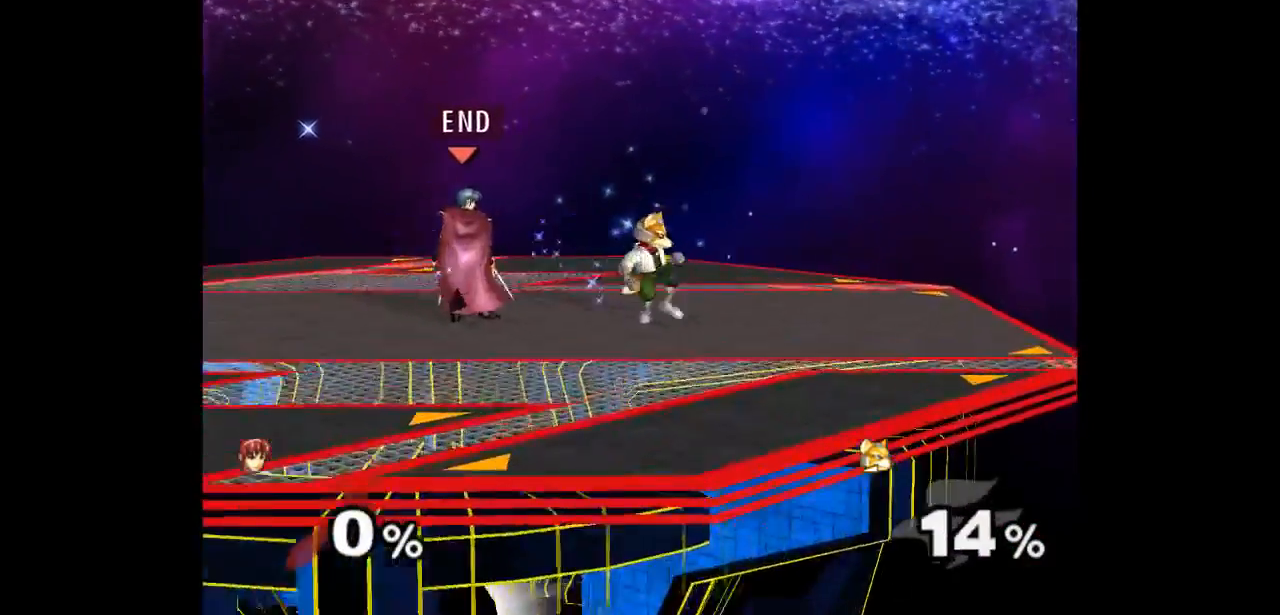
{"dt_ms": 500, "buttons": [], "left_stick": "up", "right_stick": "center", "events": [[233, "left_stick", "up"], [283, "Z", "down"], [367, "Z", "up"], [383, "left_stick", "center"], [467, "left_stick", "up"]]}
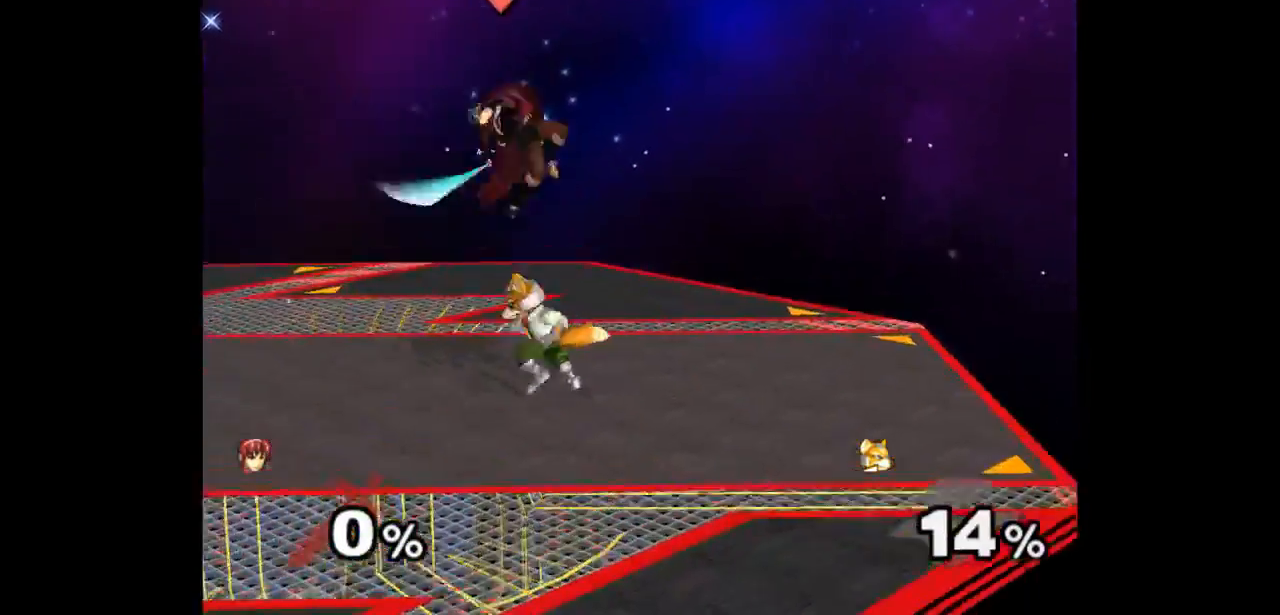
{"dt_ms": 500, "buttons": ["Z"], "left_stick": "center", "right_stick": "center", "events": [[100, "left_stick", "up-left"], [233, "left_stick", "center"], [483, "Z", "down"]]}
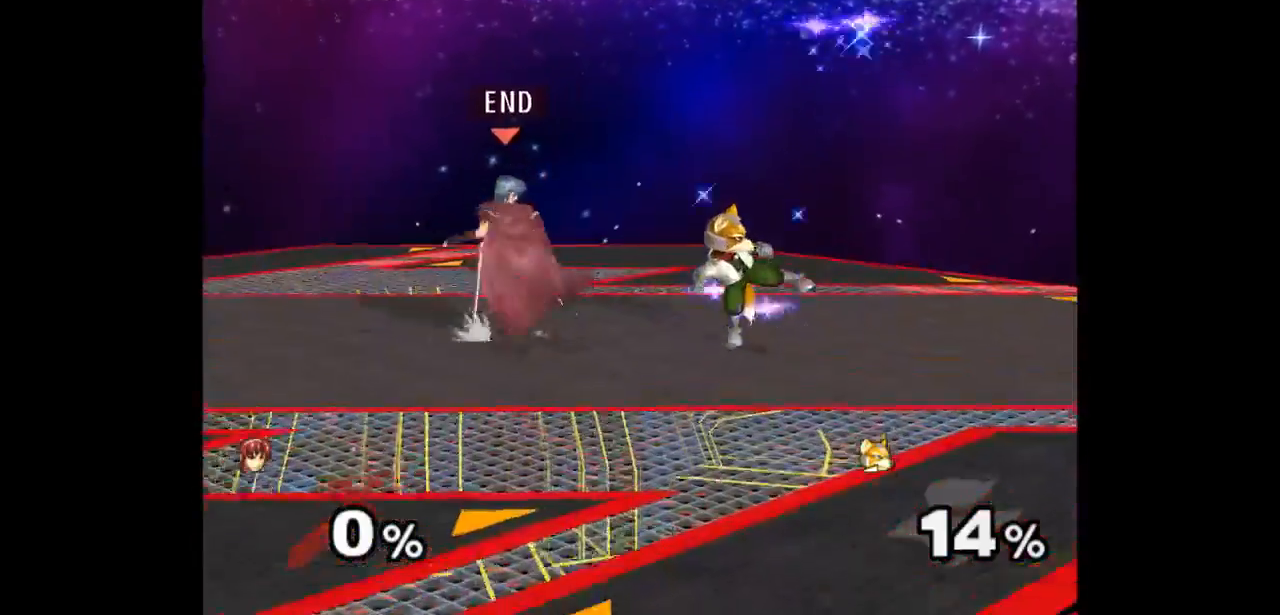
{"dt_ms": 500, "buttons": [], "left_stick": "center", "right_stick": "center", "events": [[33, "Z", "up"], [150, "left_stick", "up"], [333, "left_stick", "center"]]}
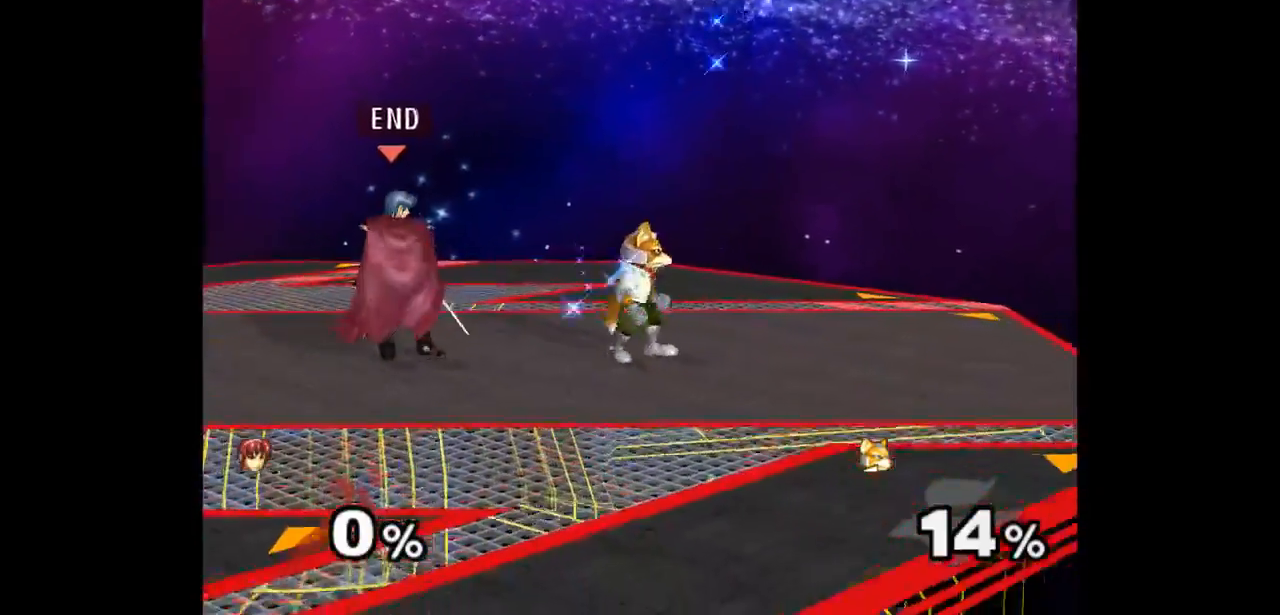
{"dt_ms": 500, "buttons": [], "left_stick": "up", "right_stick": "center", "events": [[17, "left_stick", "right"], [100, "left_stick", "up"], [133, "Z", "down"], [200, "Z", "up"], [250, "left_stick", "center"], [333, "left_stick", "up"]]}
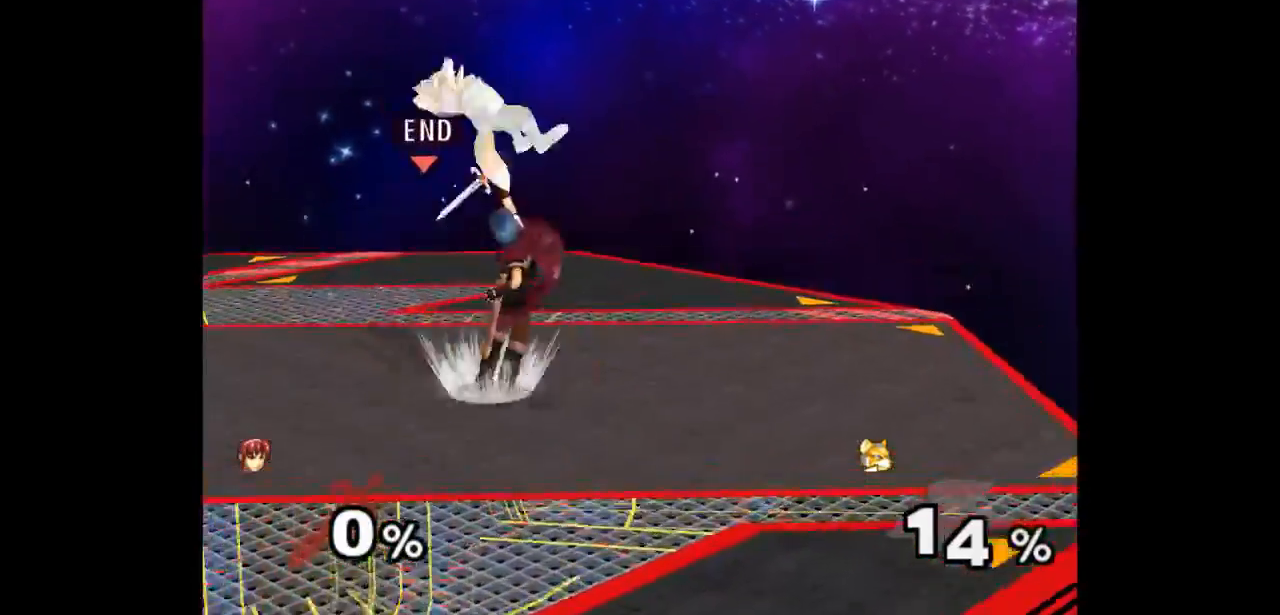
{"dt_ms": 500, "buttons": ["Y"], "left_stick": "up-right", "right_stick": "center"}
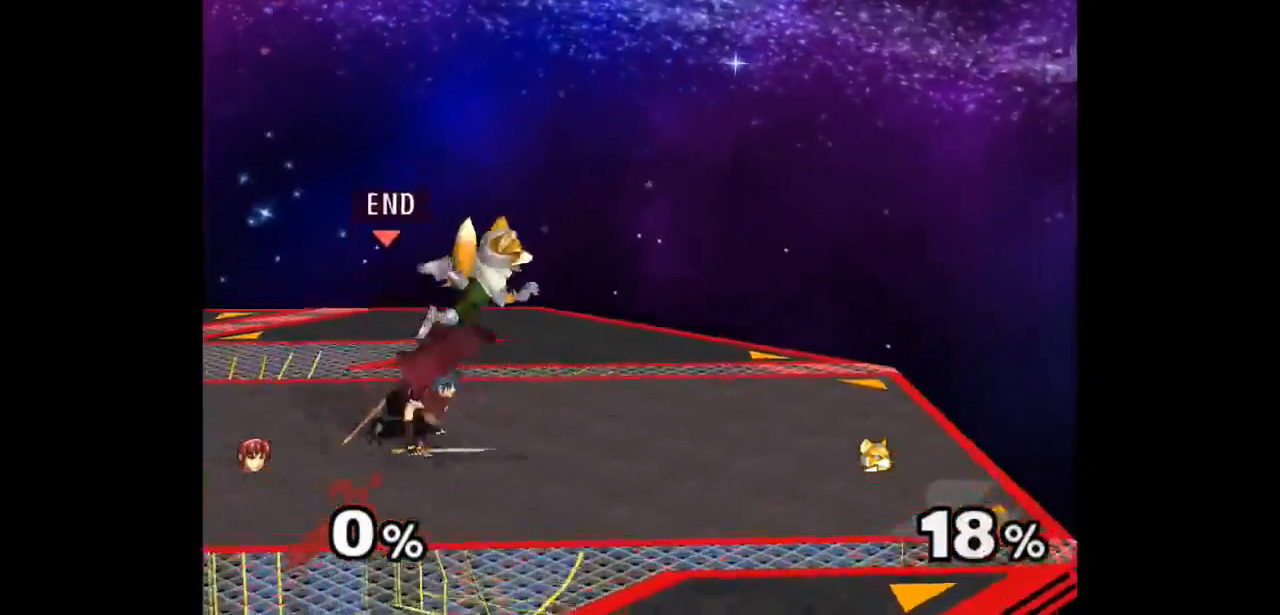
{"dt_ms": 500, "buttons": [], "left_stick": "center", "right_stick": "center"}
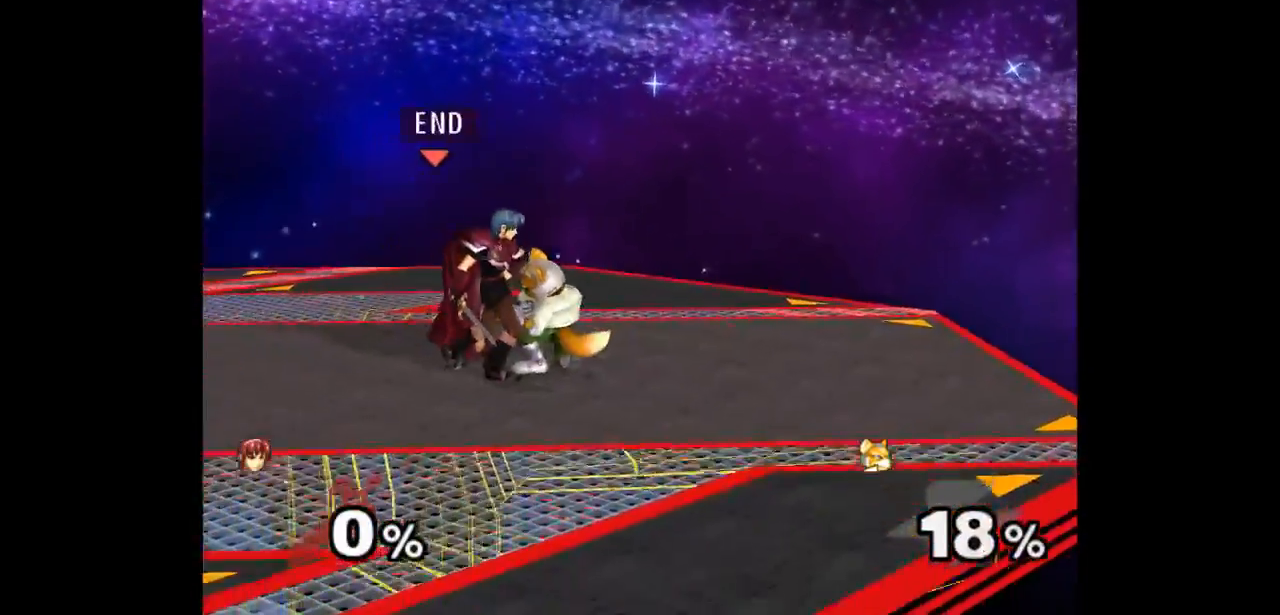
{"dt_ms": 500, "buttons": [], "left_stick": "center", "right_stick": "center", "events": [[133, "left_stick", "up"], [367, "left_stick", "center"], [400, "R1", "down"], [450, "R1", "up"]]}
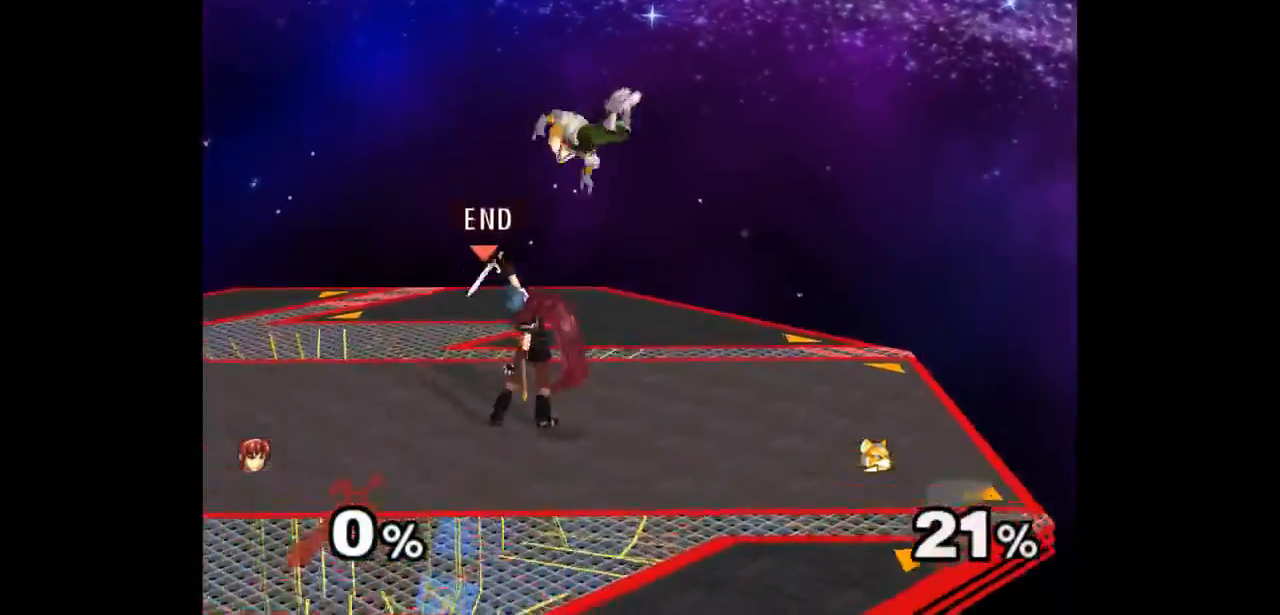
{"dt_ms": 500, "buttons": [], "left_stick": "center", "right_stick": "center"}
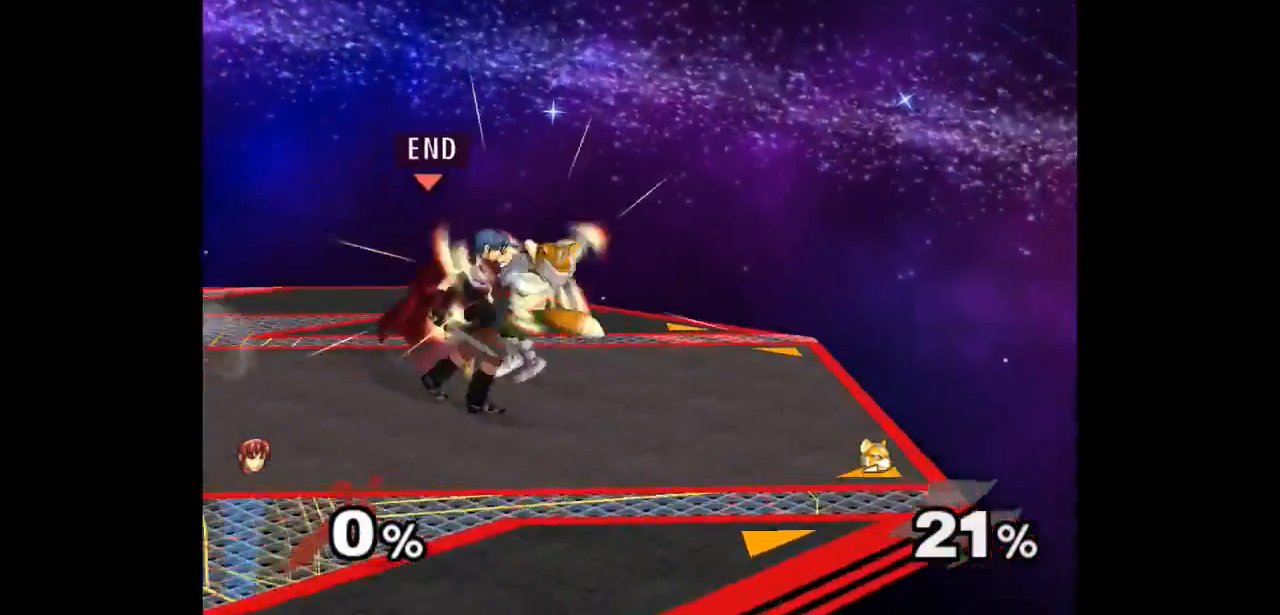
{"dt_ms": 500, "buttons": [], "left_stick": "up-left", "right_stick": "center", "events": [[33, "left_stick", "up"], [233, "left_stick", "center"], [433, "left_stick", "up-left"]]}
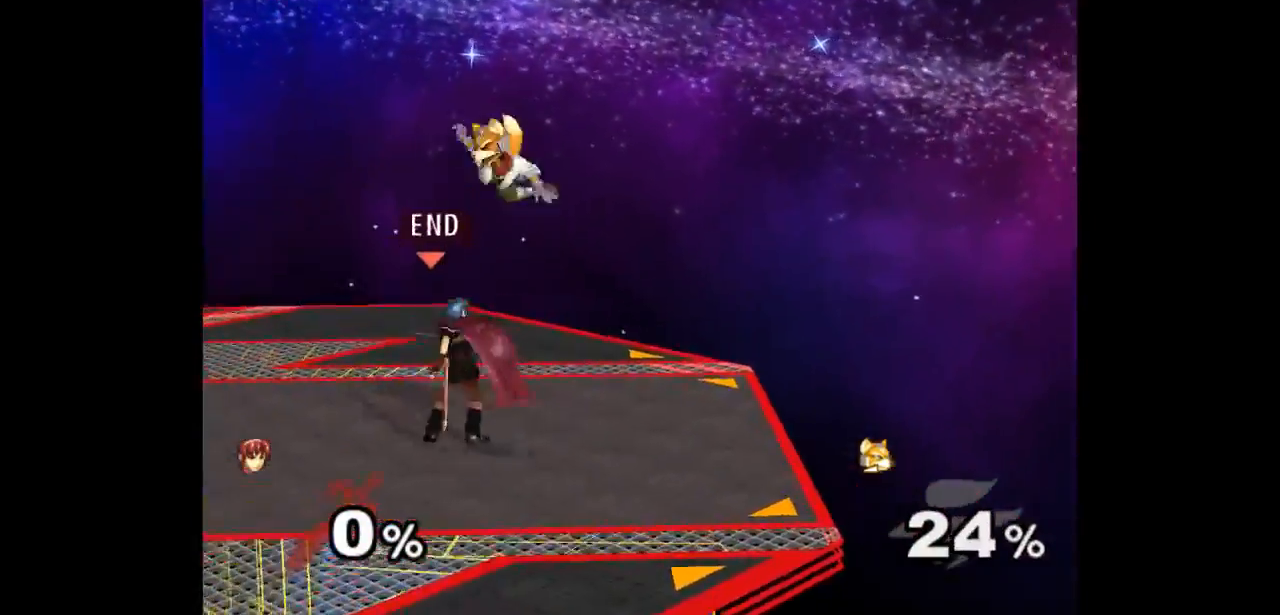
{"dt_ms": 500, "buttons": [], "left_stick": "center", "right_stick": "center", "events": [[200, "A", "down"], [200, "left_stick", "up"], [267, "A", "up"], [317, "A", "down"], [433, "left_stick", "center"], [450, "A", "up"]]}
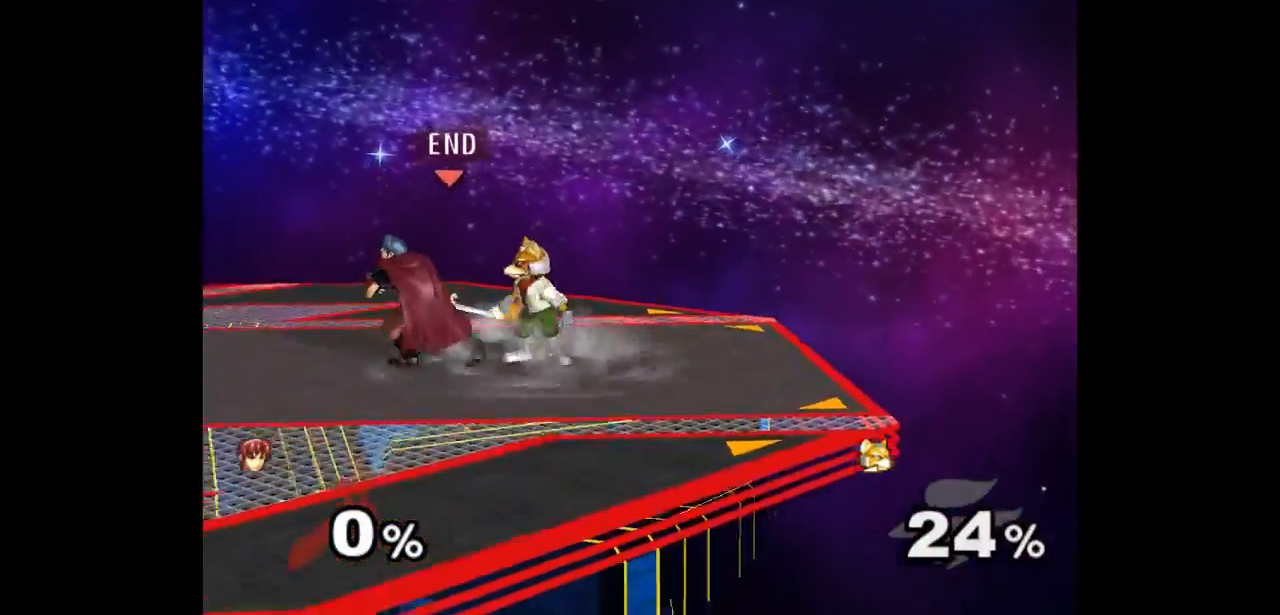
{"dt_ms": 500, "buttons": [], "left_stick": "up", "right_stick": "center", "events": [[233, "left_stick", "down-left"], [367, "left_stick", "up"], [383, "Z", "down"], [467, "Z", "up"]]}
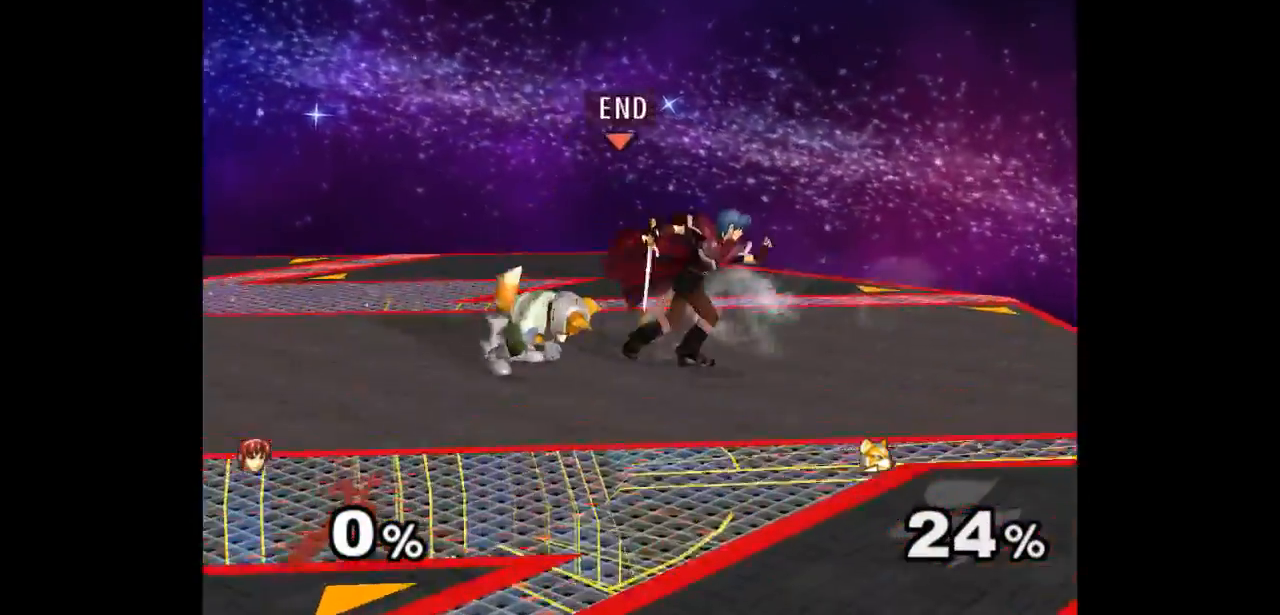
{"dt_ms": 500, "buttons": [], "left_stick": "center", "right_stick": "center", "events": [[50, "left_stick", "center"], [317, "Z", "down"], [400, "Z", "up"]]}
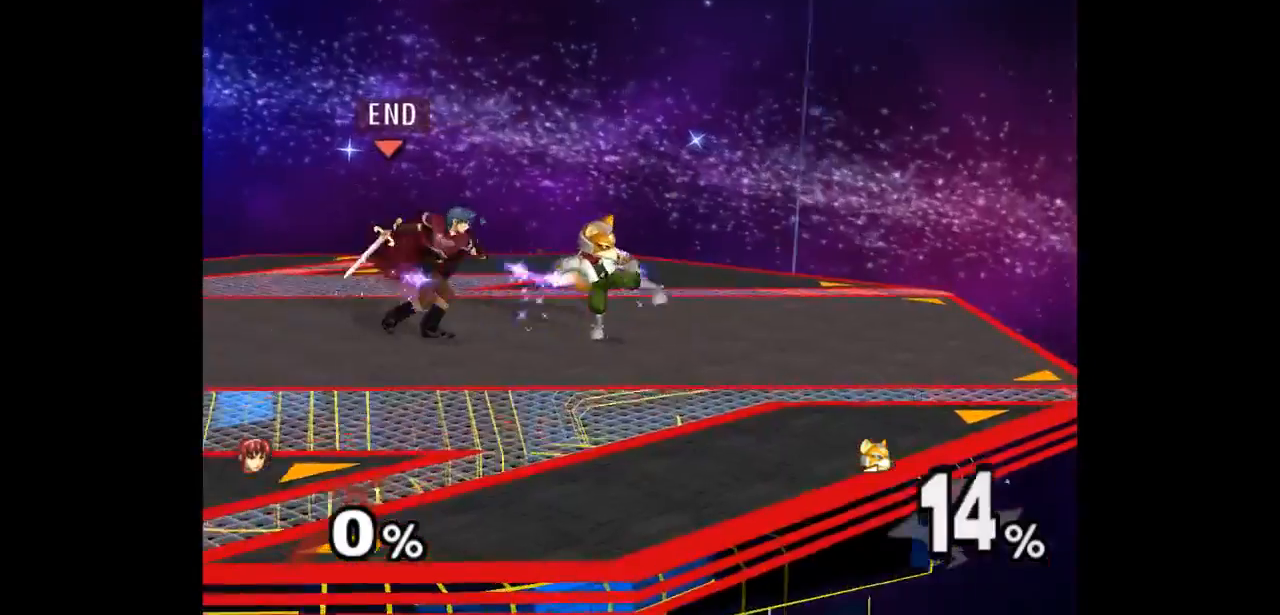
{"dt_ms": 500, "buttons": [], "left_stick": "up", "right_stick": "center", "events": [[17, "left_stick", "up"], [233, "left_stick", "center"], [417, "left_stick", "right"], [500, "left_stick", "up"]]}
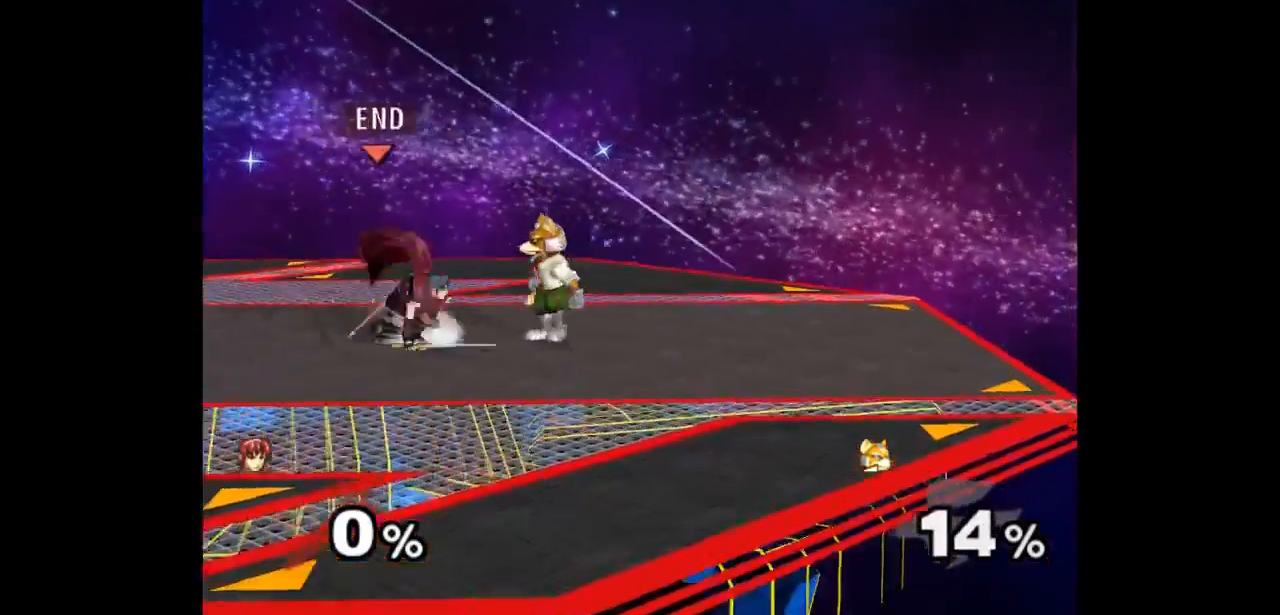
{"dt_ms": 500, "buttons": [], "left_stick": "center", "right_stick": "center", "events": [[17, "Z", "down"], [117, "Z", "up"], [150, "left_stick", "center"], [217, "left_stick", "up"], [400, "left_stick", "center"]]}
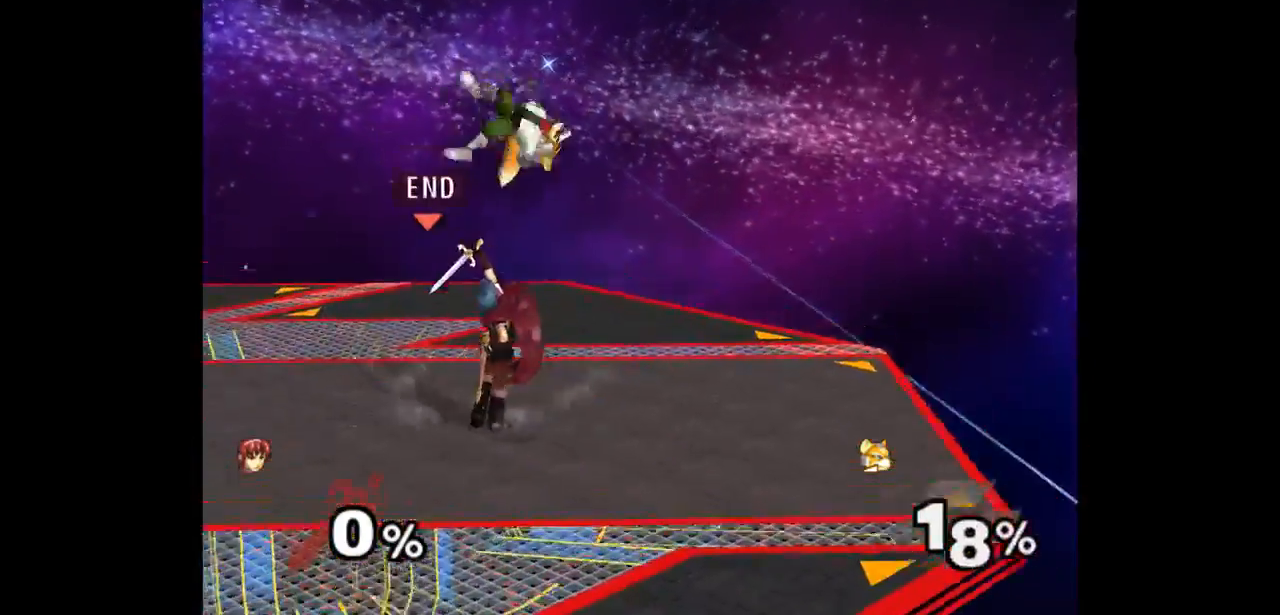
{"dt_ms": 500, "buttons": ["Z"], "left_stick": "up-right", "right_stick": "center", "events": [[267, "left_stick", "down-left"], [367, "left_stick", "up-right"], [400, "Z", "down"]]}
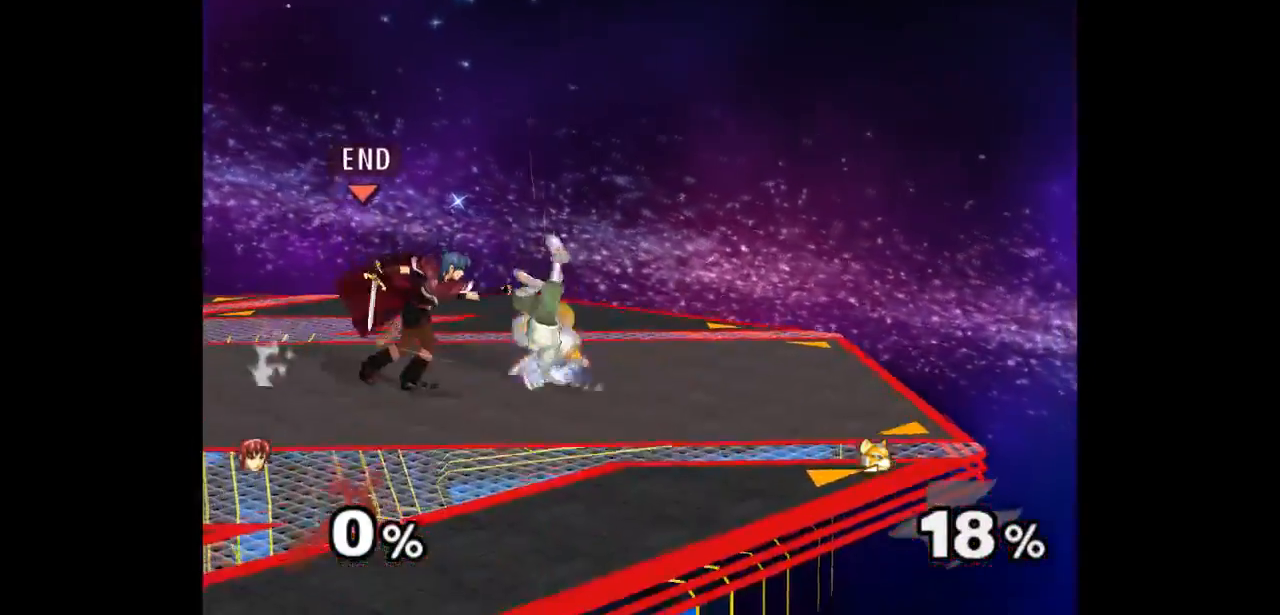
{"dt_ms": 500, "buttons": [], "left_stick": "center", "right_stick": "center", "events": [[17, "Z", "up"], [50, "left_stick", "center"]]}
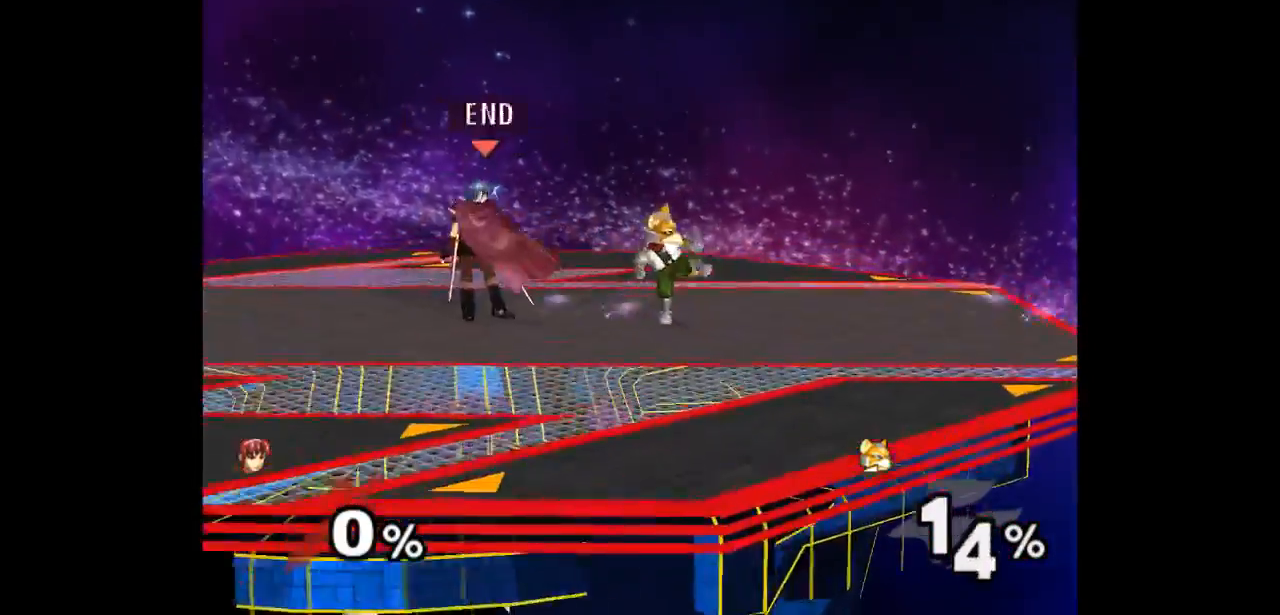
{"dt_ms": 500, "buttons": [], "left_stick": "center", "right_stick": "center", "events": [[33, "Z", "down"], [133, "Z", "up"], [200, "left_stick", "up"], [450, "left_stick", "center"]]}
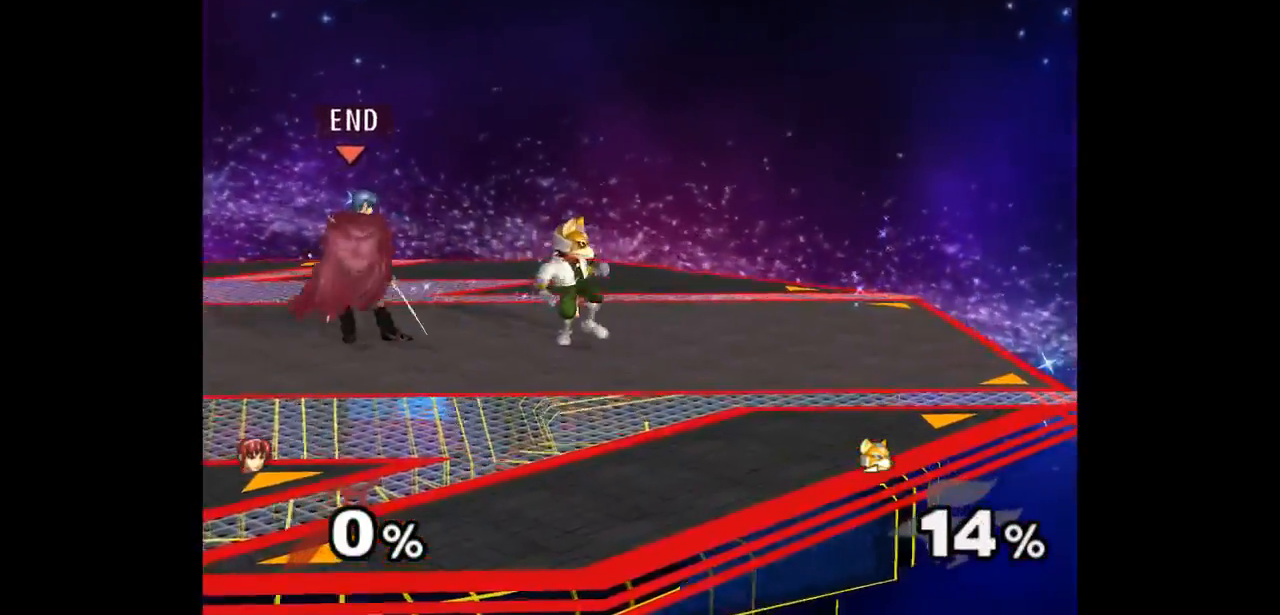
{"dt_ms": 500, "buttons": [], "left_stick": "up", "right_stick": "center", "events": [[100, "left_stick", "right"], [183, "left_stick", "up"], [217, "Z", "down"], [283, "Z", "up"], [317, "left_stick", "center"], [383, "left_stick", "up"]]}
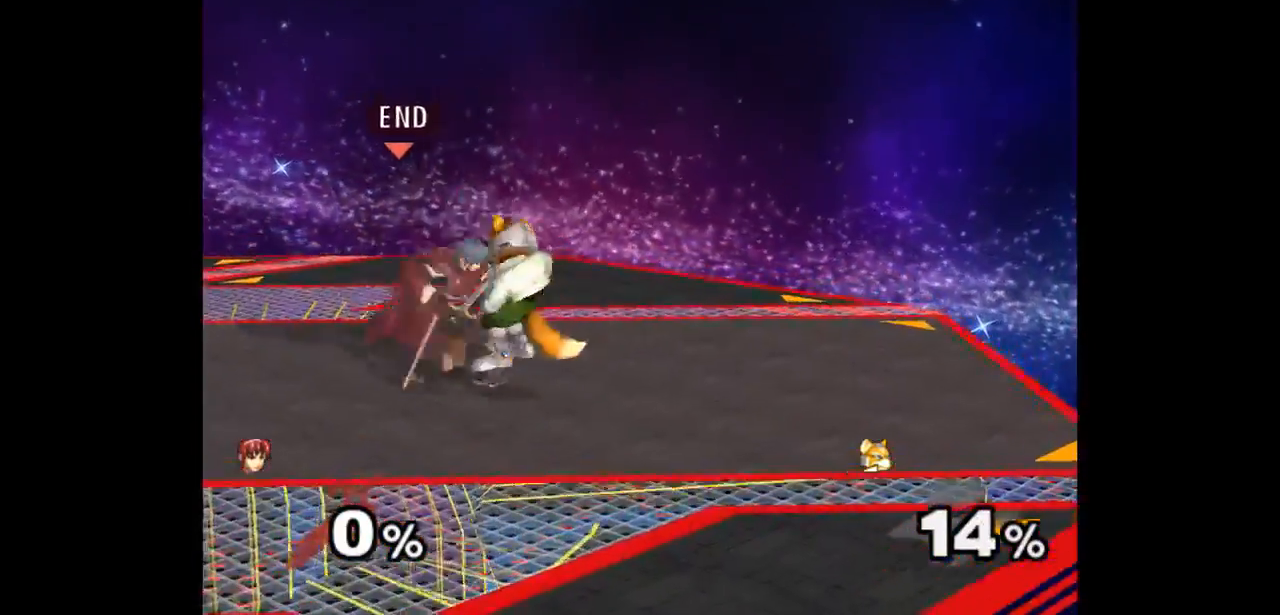
{"dt_ms": 500, "buttons": [], "left_stick": "right", "right_stick": "center", "events": [[83, "left_stick", "center"], [450, "left_stick", "down-left"], [500, "left_stick", "right"]]}
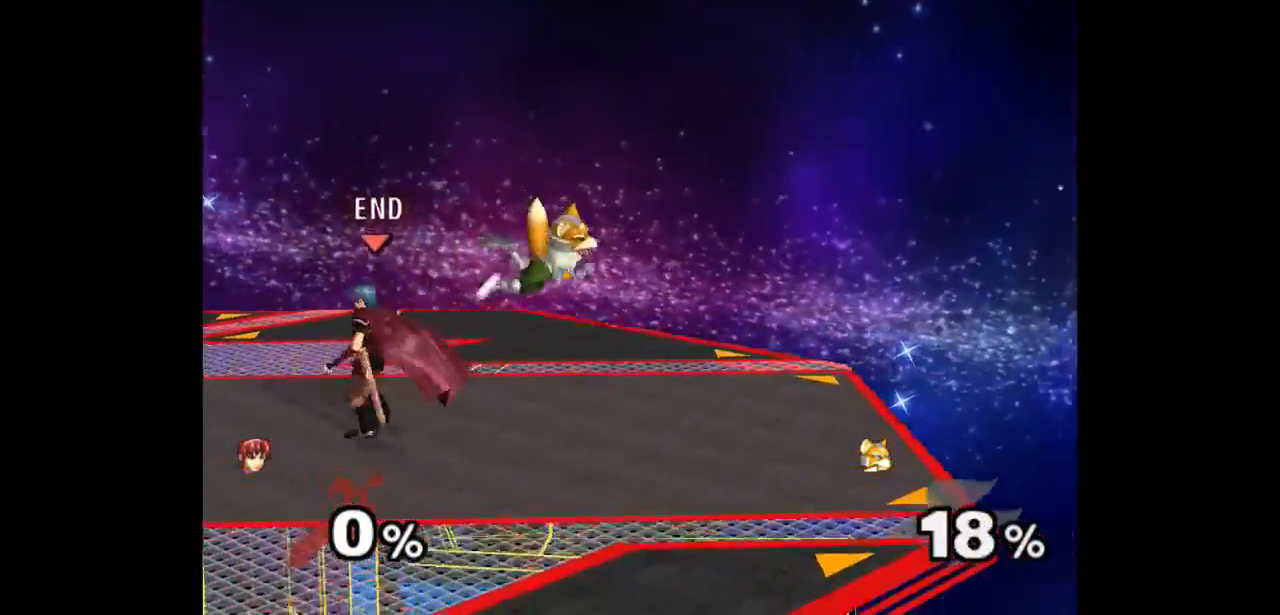
{"dt_ms": 500, "buttons": [], "left_stick": "center", "right_stick": "center", "events": [[83, "Z", "down"], [100, "left_stick", "up"], [200, "Z", "up"], [250, "left_stick", "center"]]}
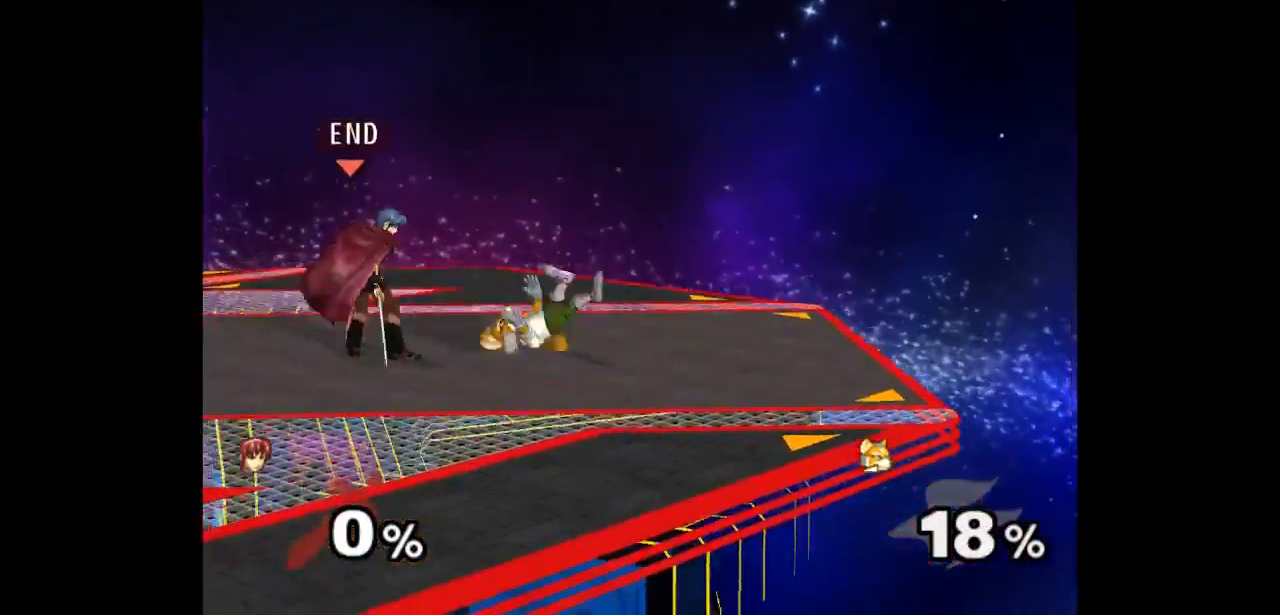
{"dt_ms": 500, "buttons": [], "left_stick": "up", "right_stick": "center", "events": [[383, "Z", "down"], [450, "Z", "up"], [500, "left_stick", "up"]]}
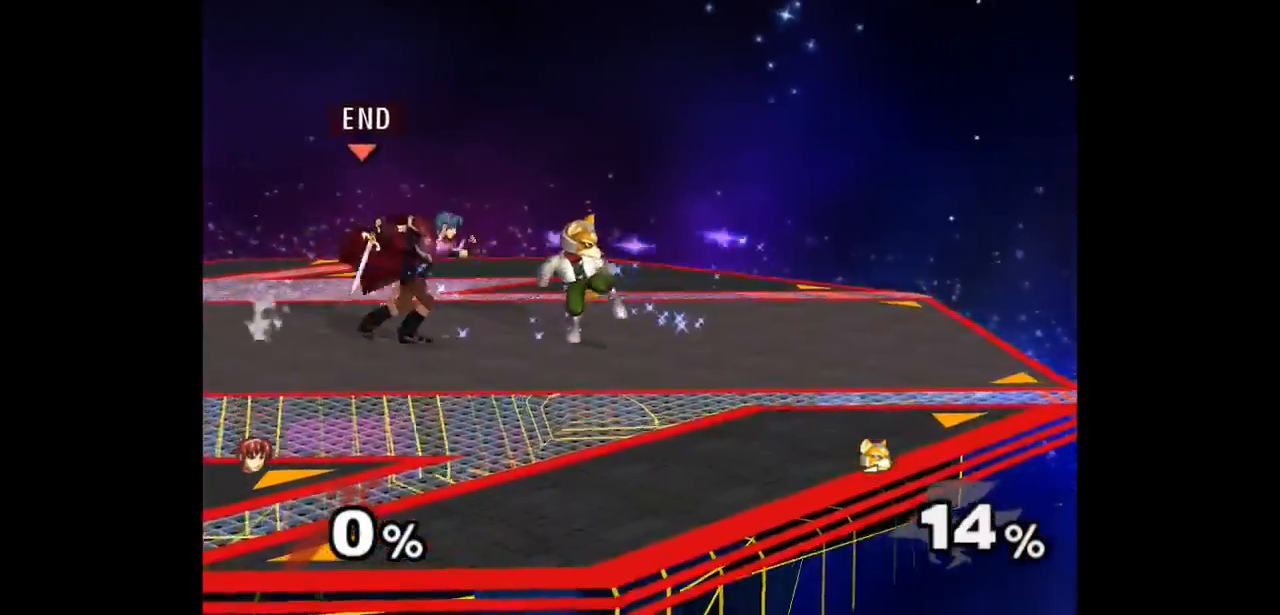
{"dt_ms": 500, "buttons": [], "left_stick": "center", "right_stick": "center", "events": [[150, "left_stick", "center"]]}
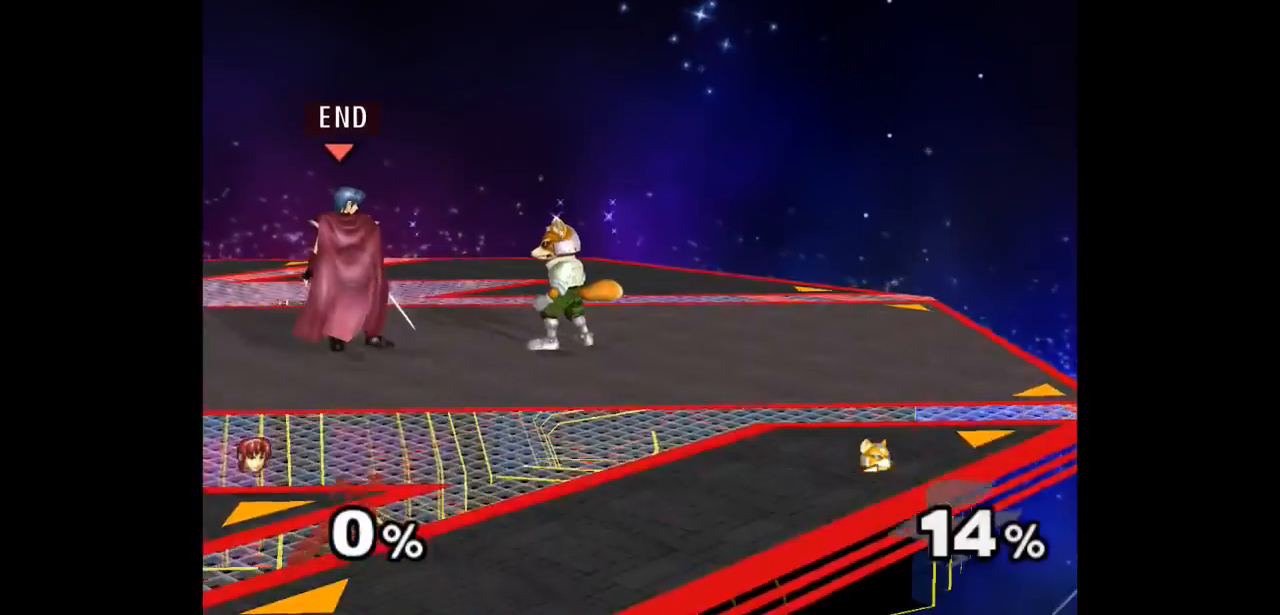
{"dt_ms": 500, "buttons": [], "left_stick": "center", "right_stick": "center", "events": []}
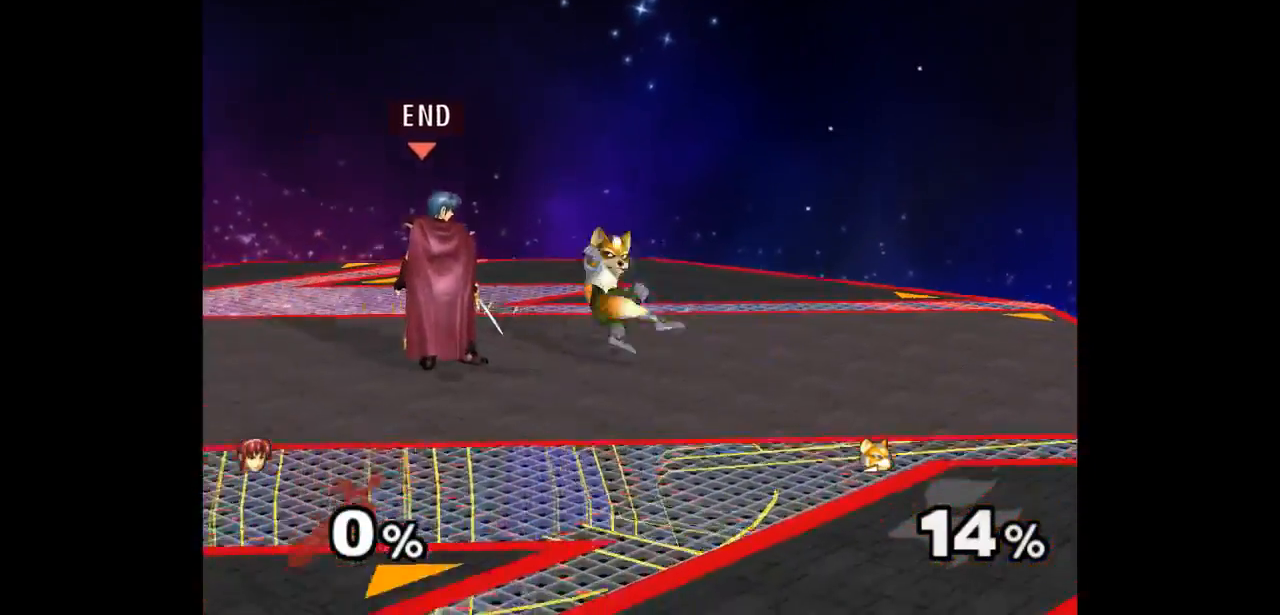
{"dt_ms": 500, "buttons": [], "left_stick": "center", "right_stick": "center", "events": []}